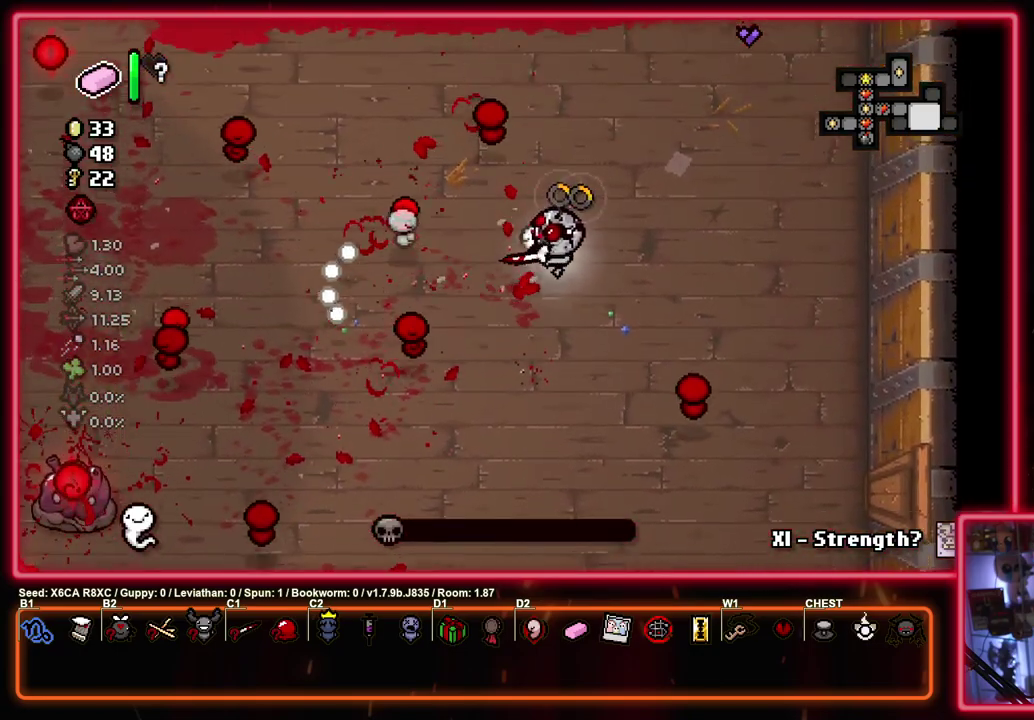
Gameplay with a controller (PlayStation layout); each line is a JSON object with the inputs held at the frame after it (dt_ms = milliseconds from this image to that frame). "events" lists button and stick changes between this image and that frame as [ms after this image, input, new state], when the widget could be followed in between. Not read: R3 right_stick.
{"dt_ms": 400, "buttons": ["SQUARE"], "left_stick": "down", "events": [[67, "left_stick", "left"], [217, "left_stick", "center"], [367, "left_stick", "down"]]}
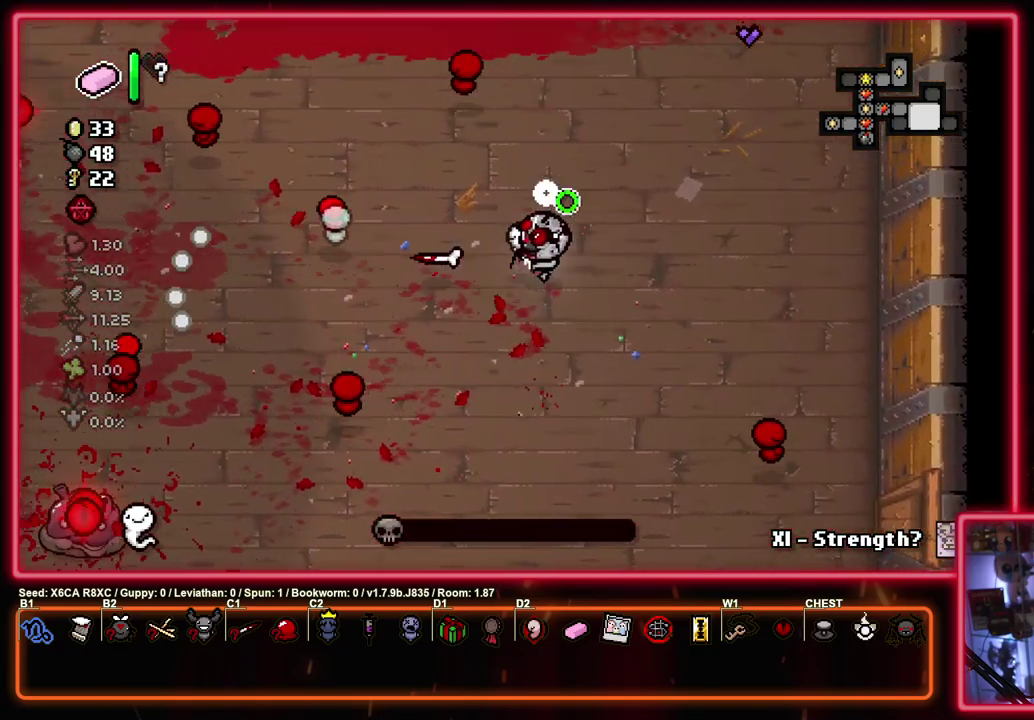
{"dt_ms": 600, "buttons": ["SQUARE"], "left_stick": "up"}
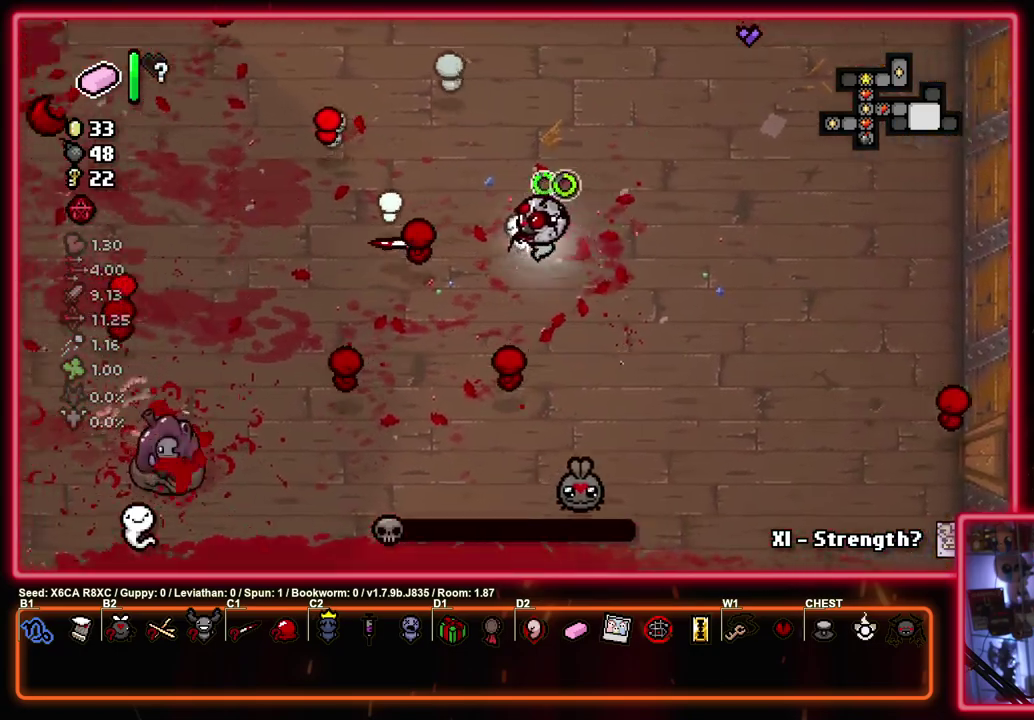
{"dt_ms": 400, "buttons": ["SQUARE"], "left_stick": "center"}
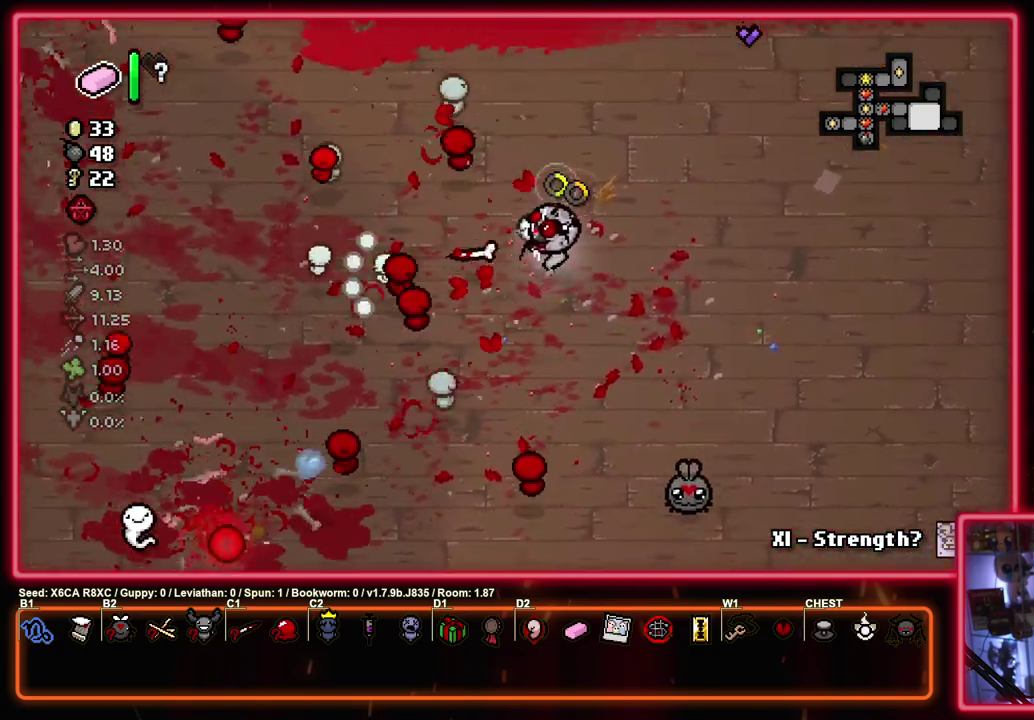
{"dt_ms": 500, "buttons": ["SQUARE"], "left_stick": "center", "events": []}
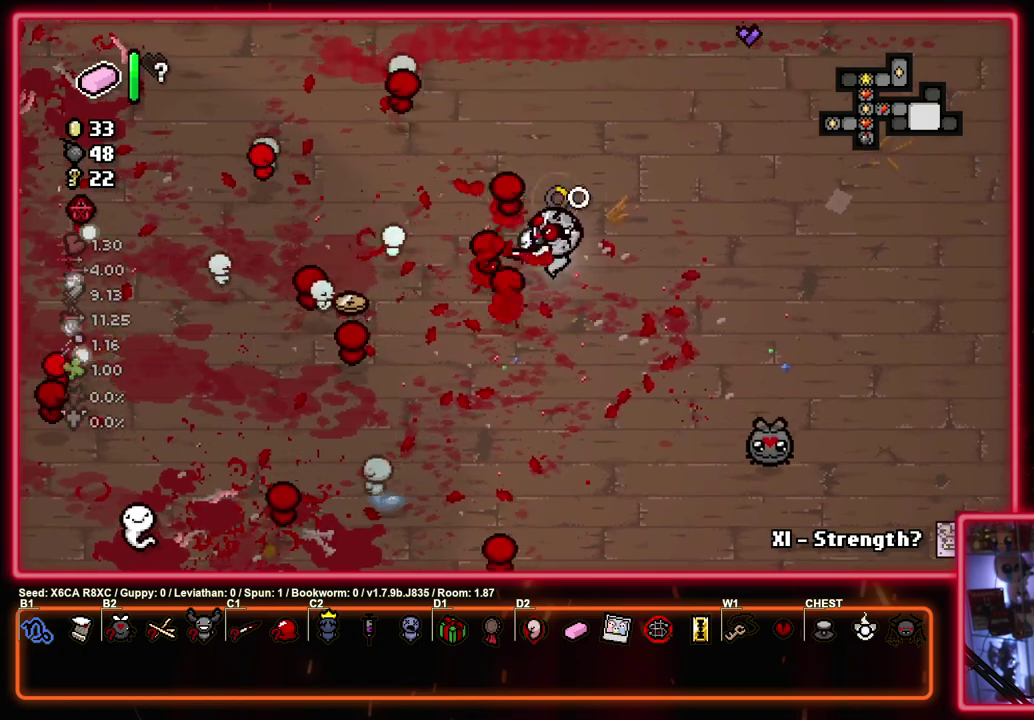
{"dt_ms": 500, "buttons": [], "left_stick": "down-right", "events": [[83, "SQUARE", "up"], [83, "left_stick", "down-right"]]}
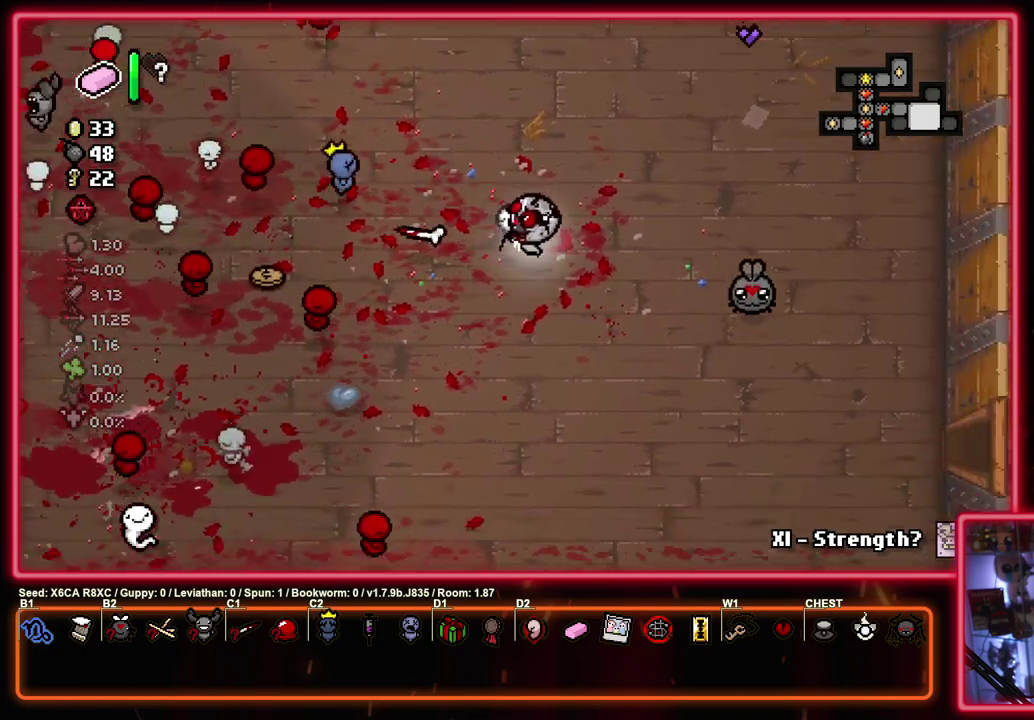
{"dt_ms": 700, "buttons": [], "left_stick": "right", "events": [[567, "left_stick", "right"]]}
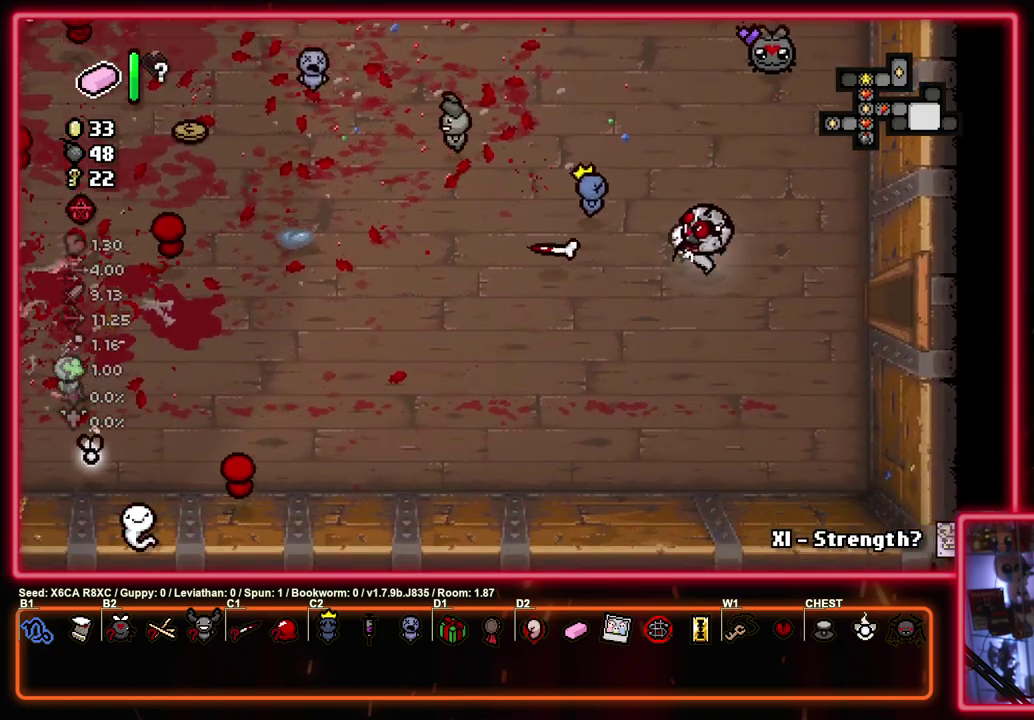
{"dt_ms": 300, "buttons": [], "left_stick": "right", "events": [[100, "left_stick", "up-left"], [183, "left_stick", "right"]]}
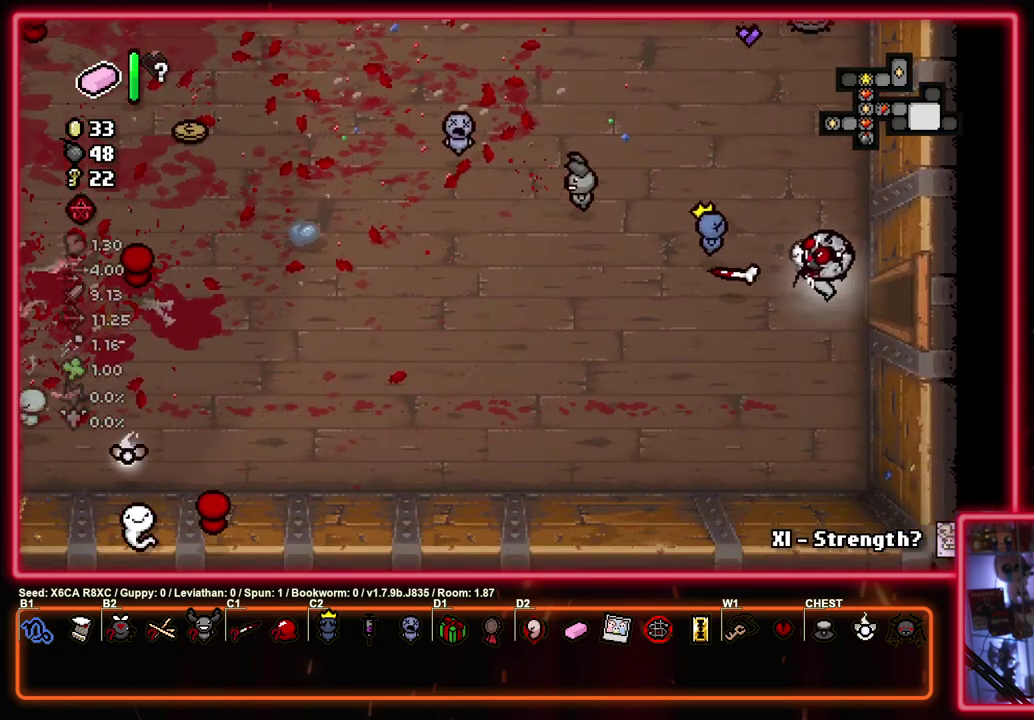
{"dt_ms": 400, "buttons": ["CIRCLE"], "left_stick": "center", "events": [[283, "CIRCLE", "down"], [350, "left_stick", "center"]]}
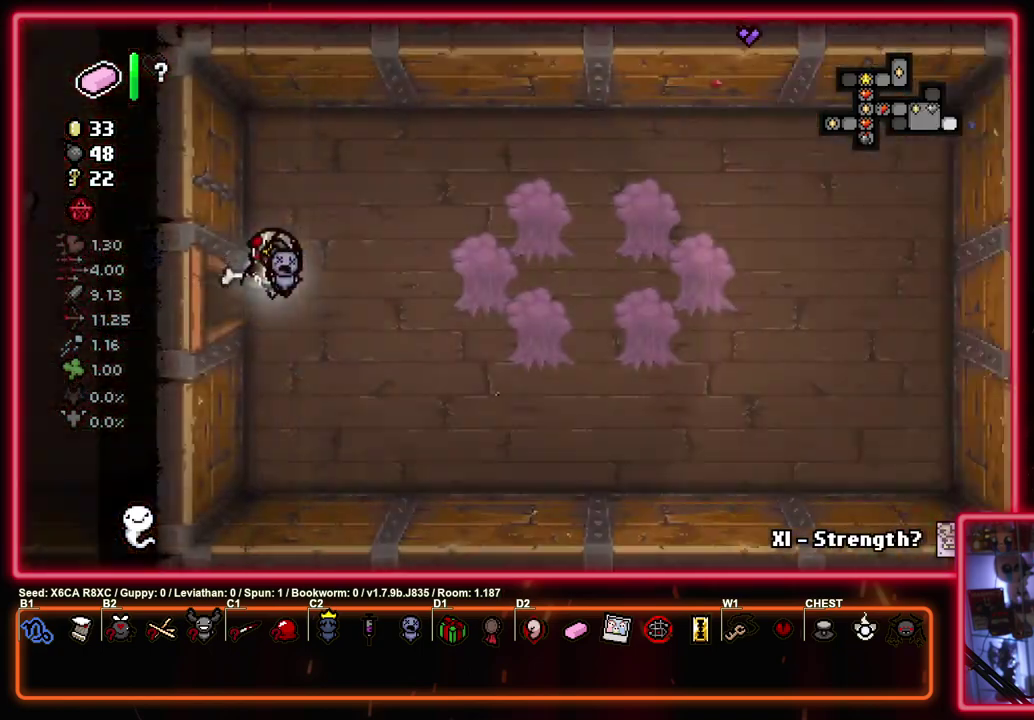
{"dt_ms": 600, "buttons": ["CIRCLE"], "left_stick": "center", "events": []}
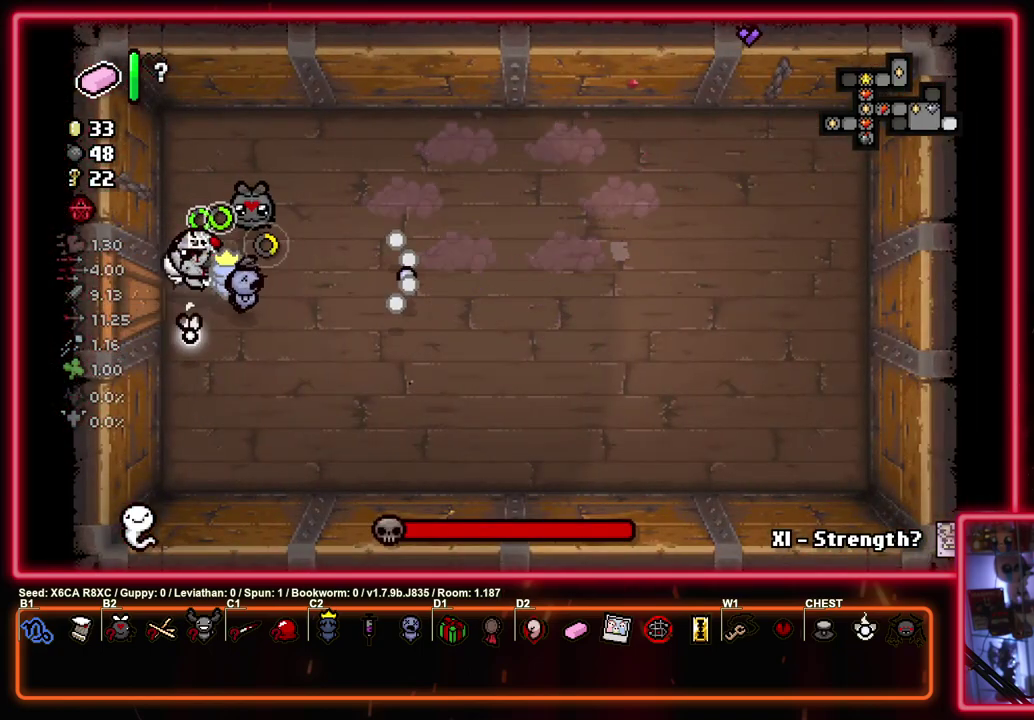
{"dt_ms": 500, "buttons": [], "left_stick": "left", "events": [[367, "CIRCLE", "up"], [367, "left_stick", "left"]]}
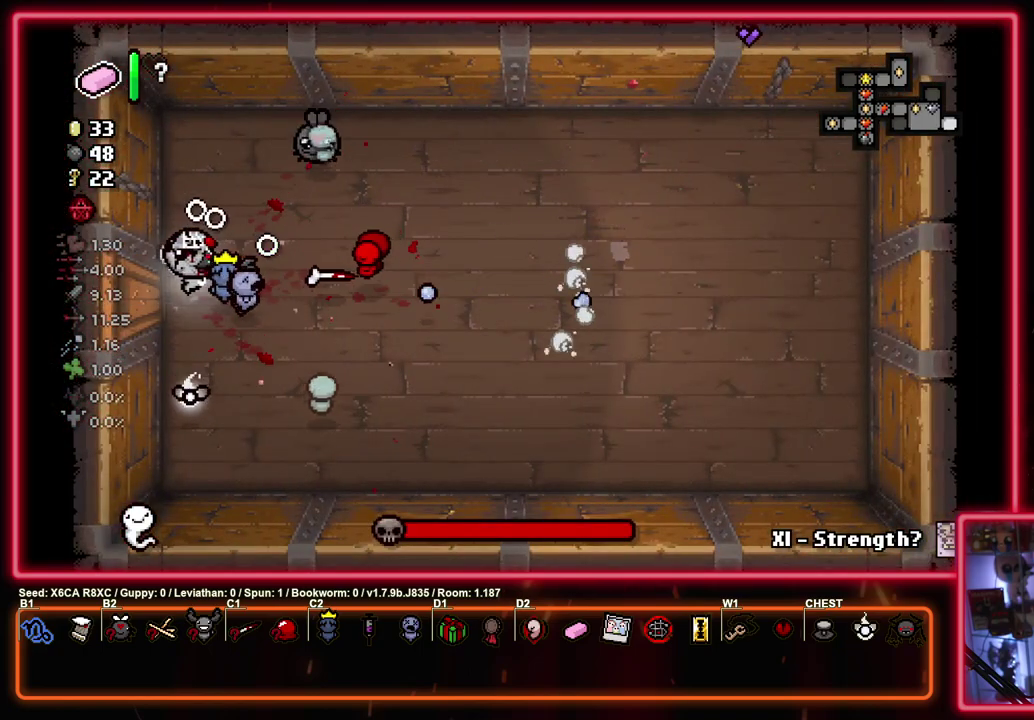
{"dt_ms": 400, "buttons": ["CIRCLE"], "left_stick": "center", "events": [[133, "CIRCLE", "down"], [167, "left_stick", "right"], [317, "left_stick", "center"]]}
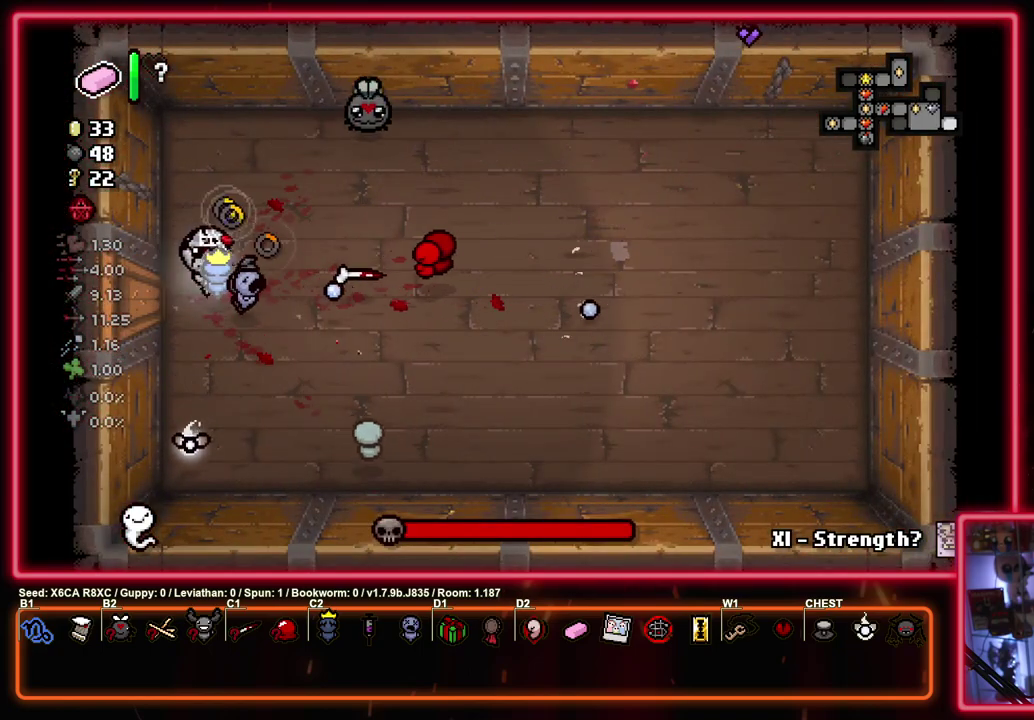
{"dt_ms": 600, "buttons": ["CIRCLE"], "left_stick": "center", "events": [[267, "left_stick", "left"], [383, "left_stick", "center"]]}
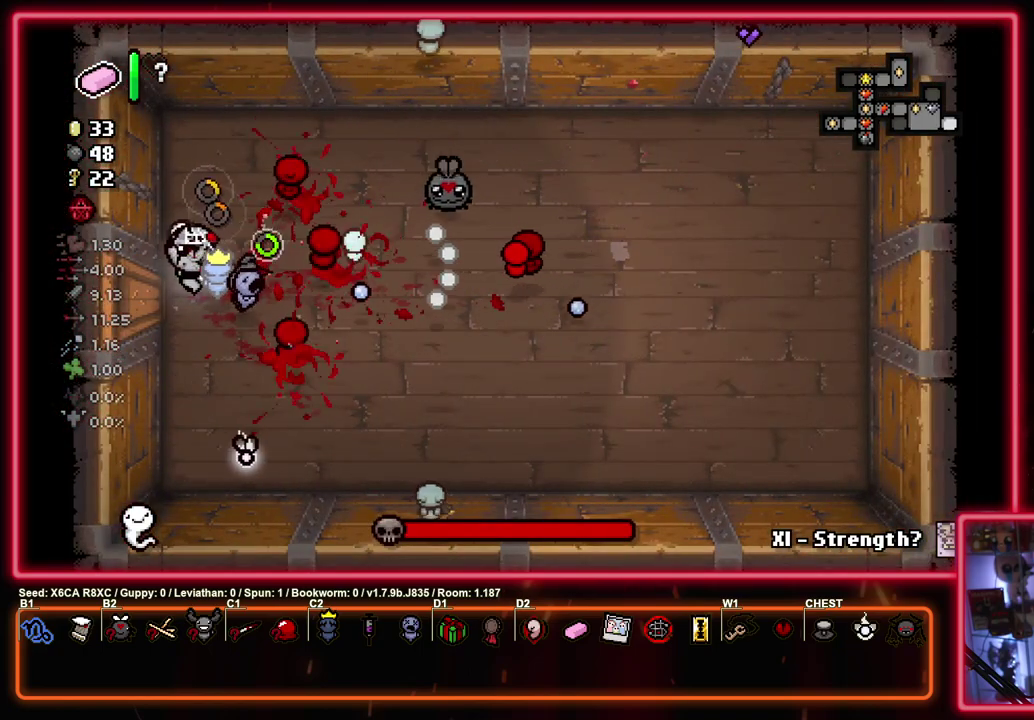
{"dt_ms": 500, "buttons": ["CIRCLE"], "left_stick": "center", "events": []}
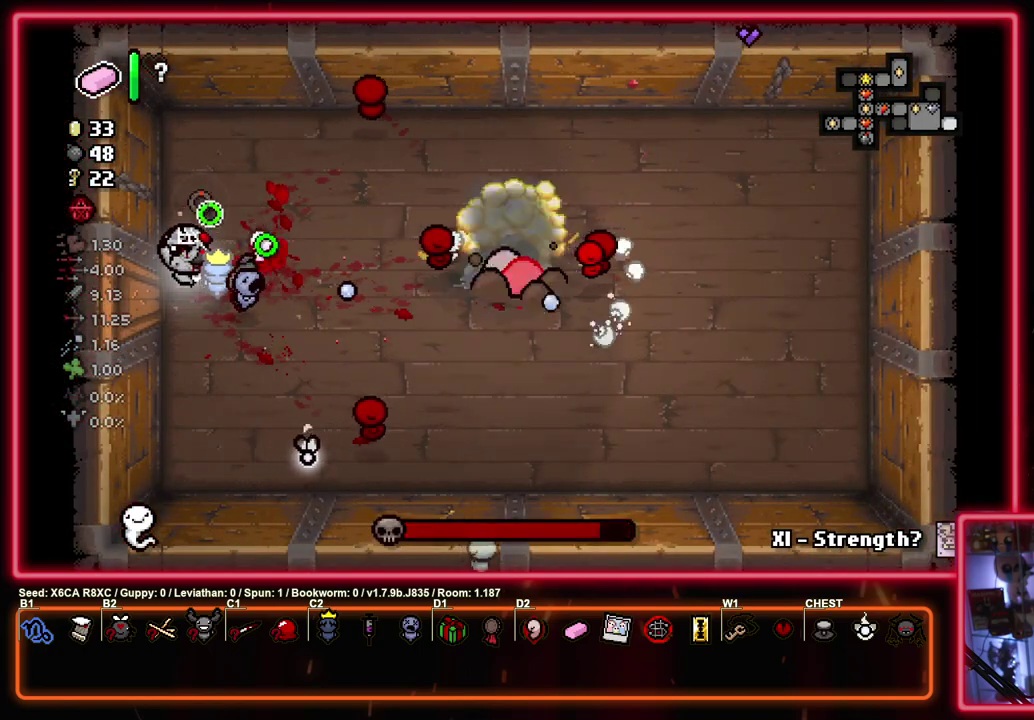
{"dt_ms": 500, "buttons": [], "left_stick": "center", "events": [[333, "left_stick", "down-left"], [383, "left_stick", "center"], [450, "CIRCLE", "up"]]}
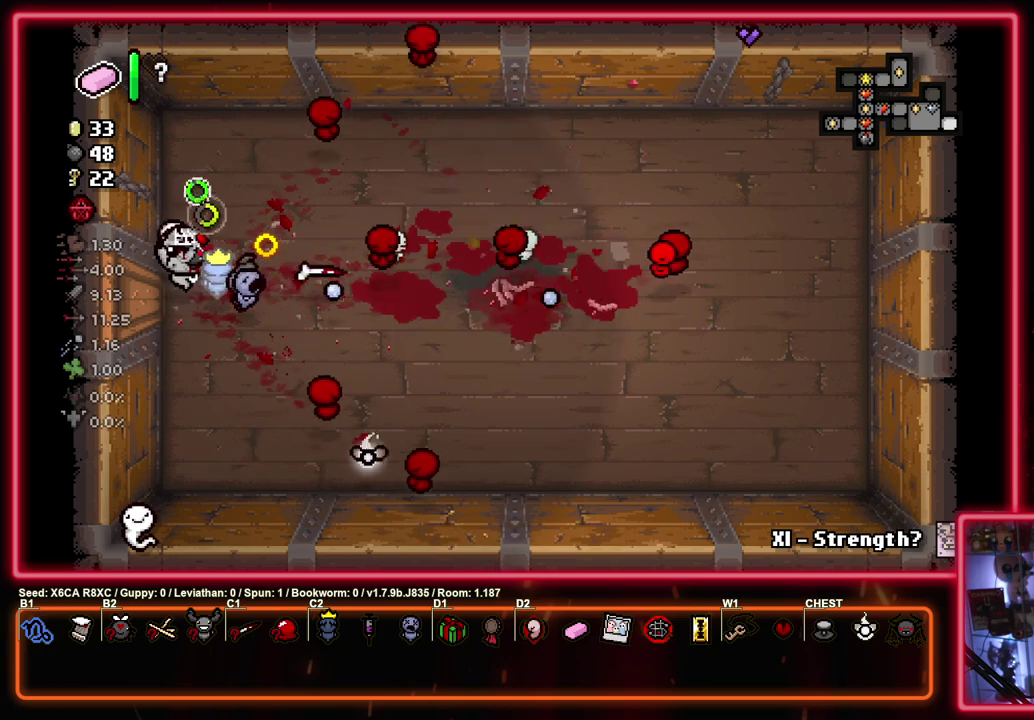
{"dt_ms": 300, "buttons": [], "left_stick": "left", "events": [[250, "left_stick", "left"]]}
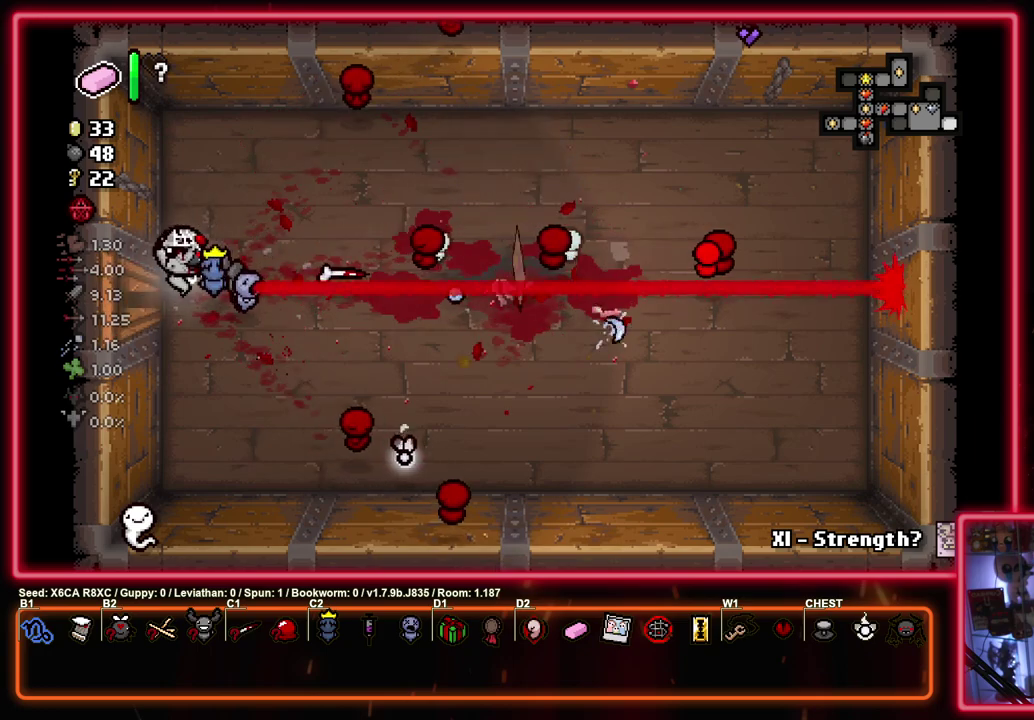
{"dt_ms": 700, "buttons": [], "left_stick": "right", "events": [[317, "left_stick", "center"], [450, "left_stick", "right"]]}
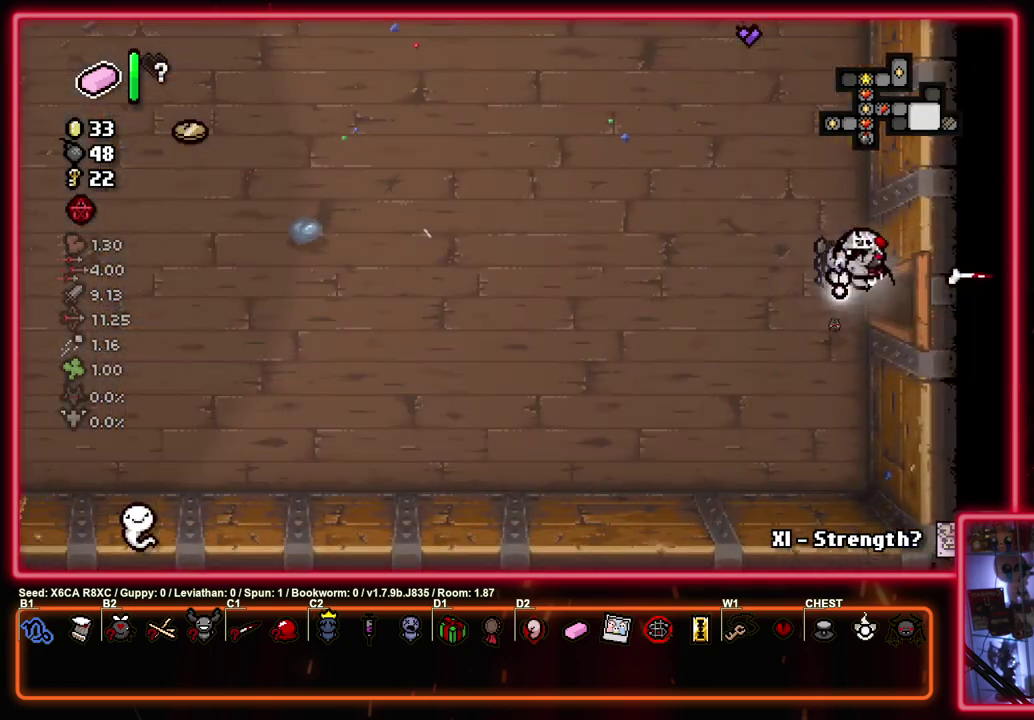
{"dt_ms": 500, "buttons": [], "left_stick": "right", "events": []}
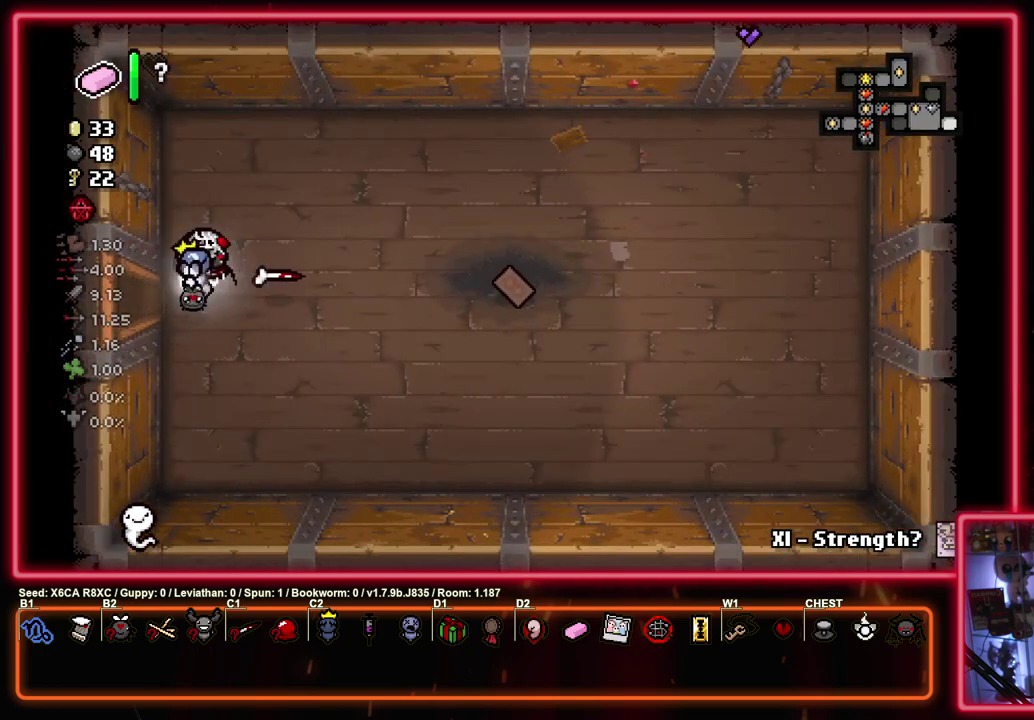
{"dt_ms": 500, "buttons": [], "left_stick": "right", "events": []}
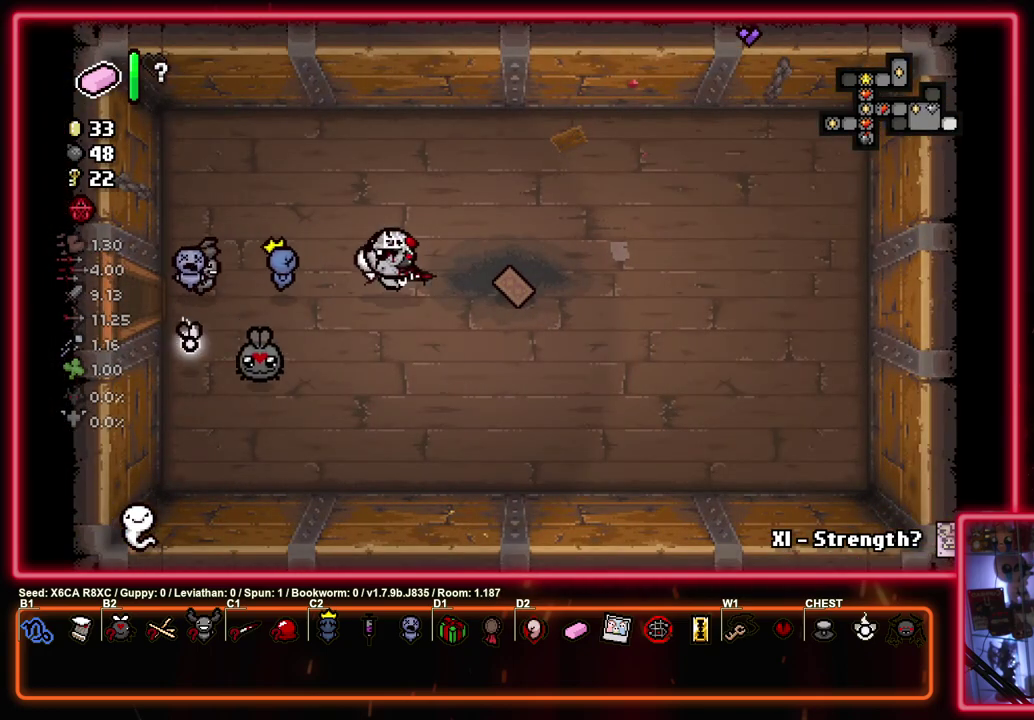
{"dt_ms": 300, "buttons": [], "left_stick": "left", "events": [[250, "left_stick", "left"]]}
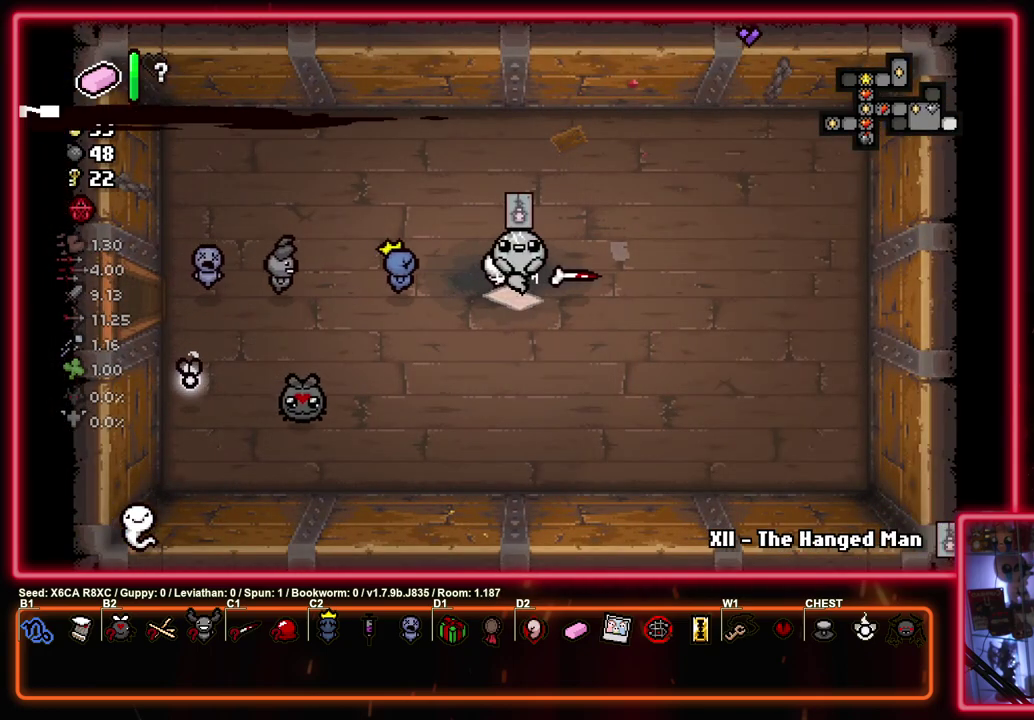
{"dt_ms": 800, "buttons": ["R1"], "left_stick": "up-left", "events": [[133, "left_stick", "center"], [467, "left_stick", "left"], [700, "R1", "down"], [733, "left_stick", "up-left"]]}
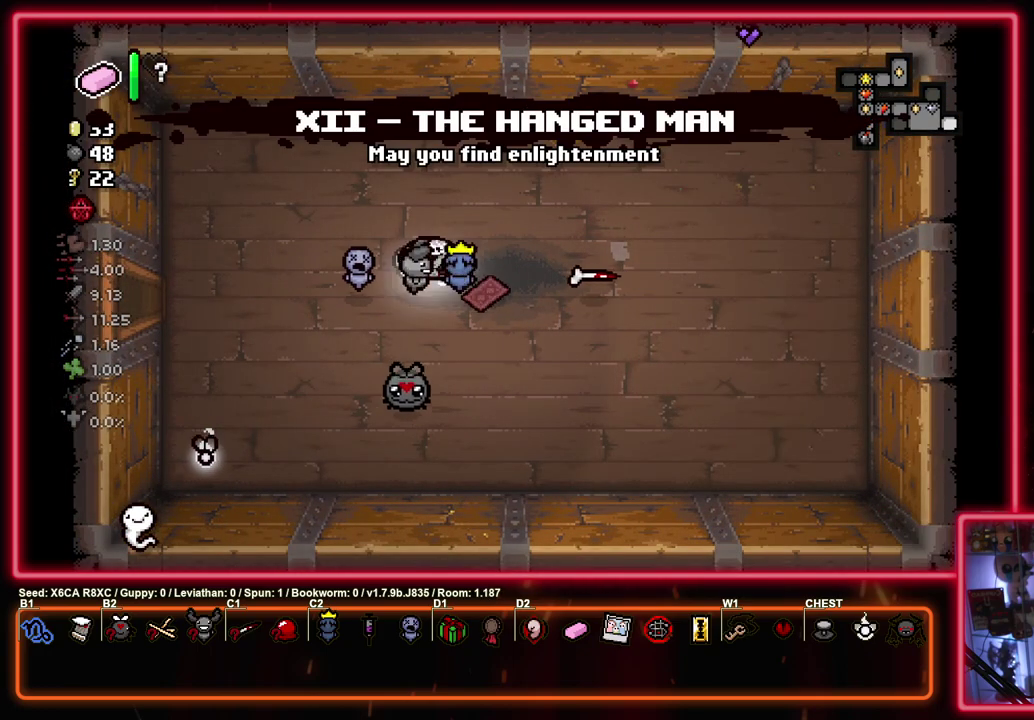
{"dt_ms": 300, "buttons": [], "left_stick": "right"}
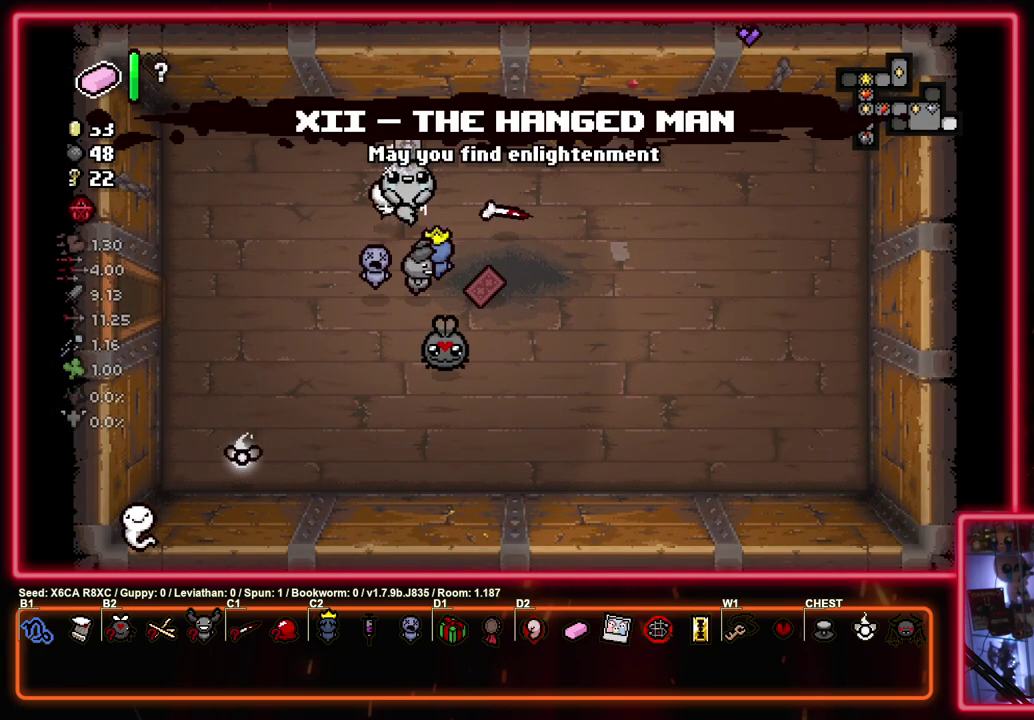
{"dt_ms": 600, "buttons": [], "left_stick": "left", "events": [[17, "left_stick", "down-right"], [83, "left_stick", "up-left"], [133, "left_stick", "down-right"], [217, "left_stick", "down"], [267, "left_stick", "up-right"], [350, "left_stick", "left"]]}
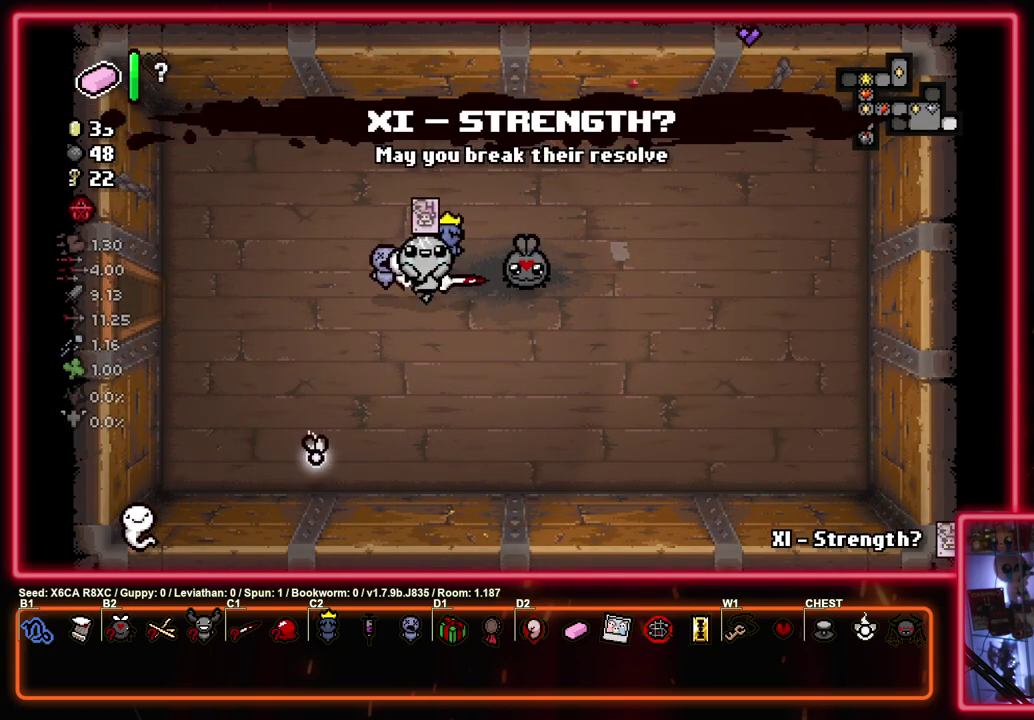
{"dt_ms": 500, "buttons": [], "left_stick": "left", "events": []}
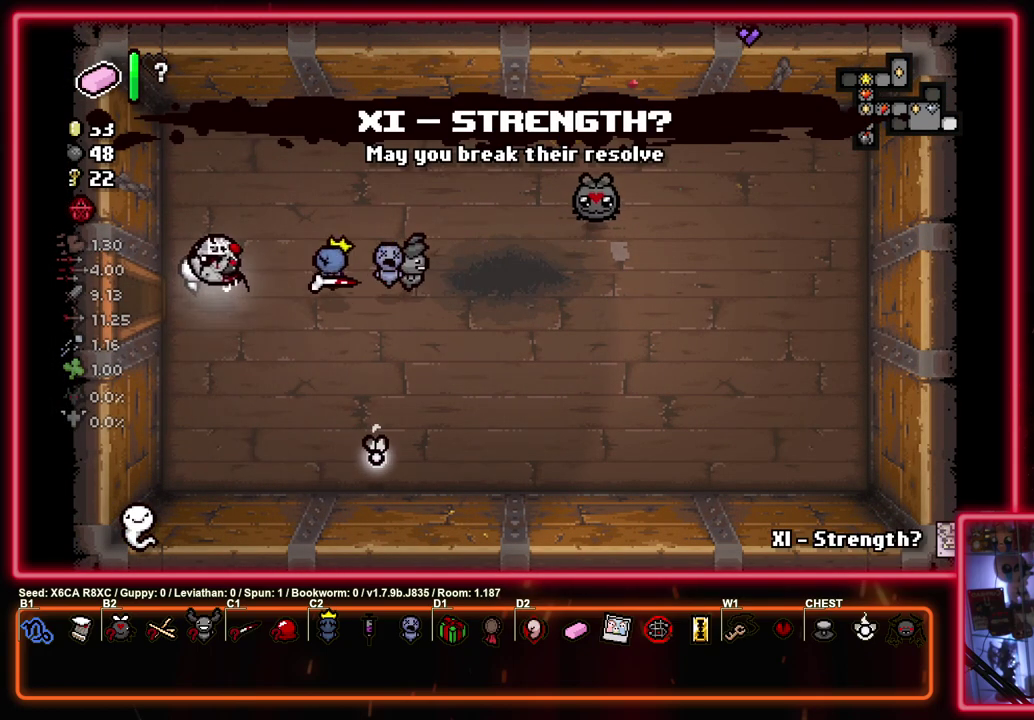
{"dt_ms": 600, "buttons": [], "left_stick": "up-left", "events": [[517, "left_stick", "up-left"]]}